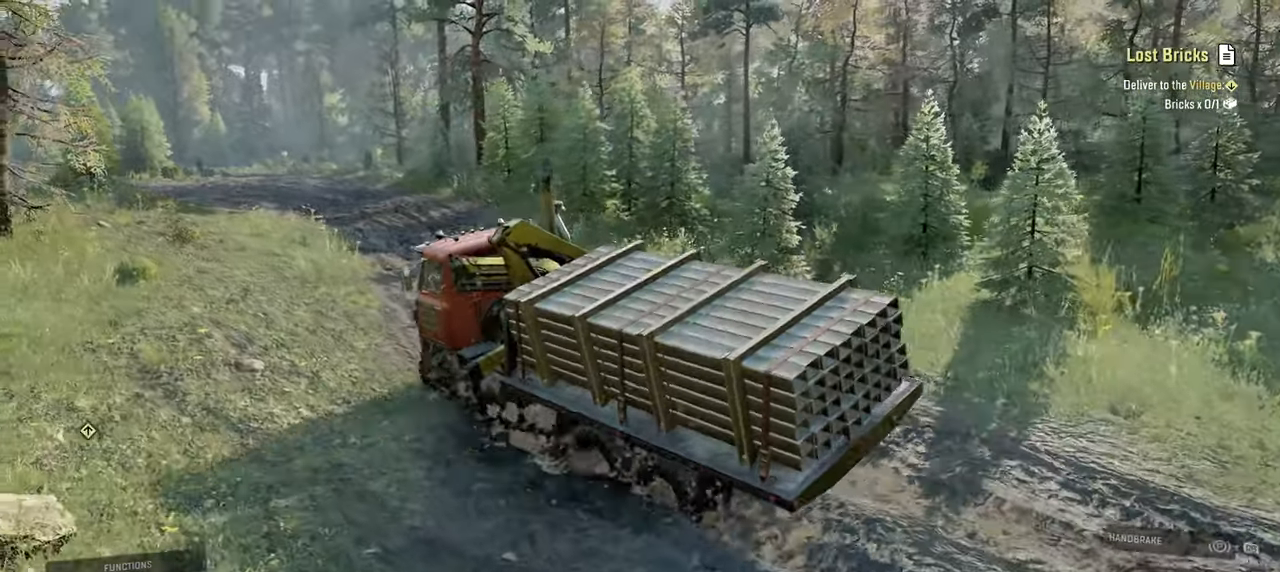
Gameplay with a controller (Xbox layout); each line is a JSON object with the inputs held at the frame after it. "events" lists button and stick changes between this image and that frame as [ms after this image, input, new state], when the widget could be followed in between.
{"buttons": ["R2"], "left_stick": "up-right", "right_stick": "down-left", "events": [[17, "left_stick", "up"], [150, "right_stick", "left"], [384, "left_stick", "up-right"], [500, "right_stick", "down-left"]]}
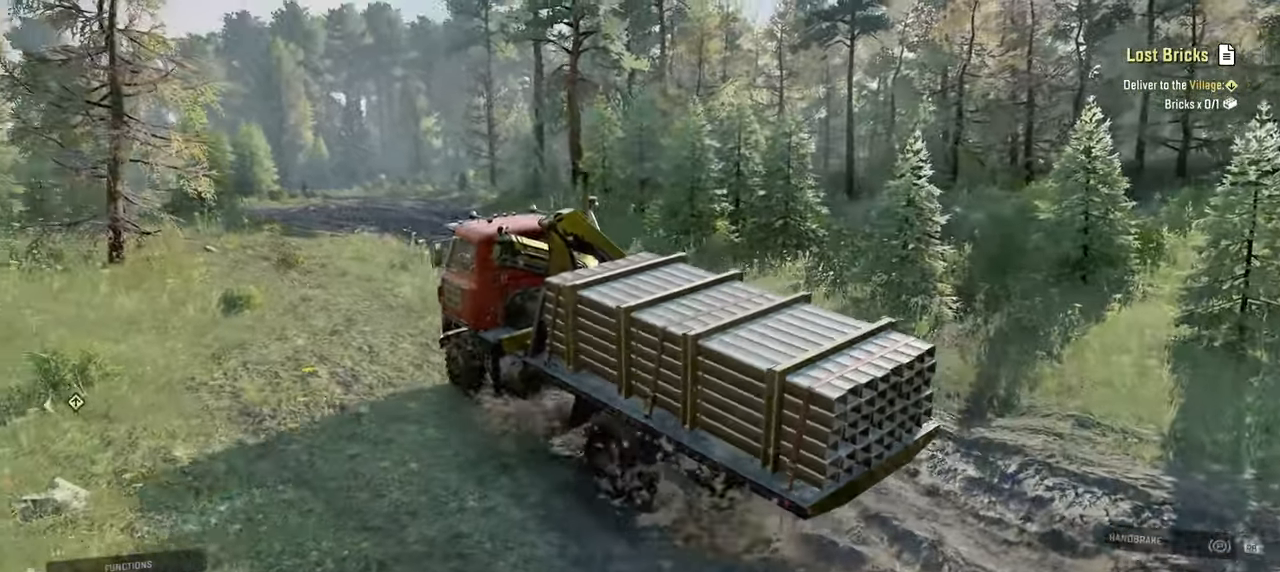
{"buttons": ["R2"], "left_stick": "right", "right_stick": "down-left", "events": [[84, "left_stick", "center"], [317, "right_stick", "down"], [384, "left_stick", "right"], [417, "right_stick", "down-left"]]}
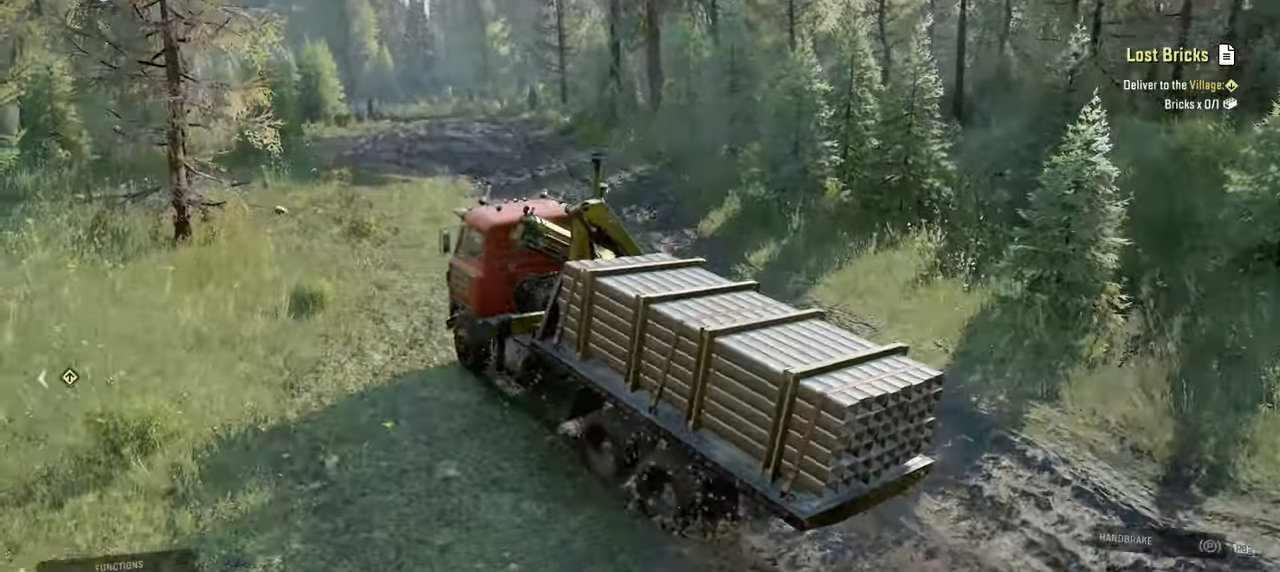
{"buttons": ["R2"], "left_stick": "right", "right_stick": "left", "events": [[150, "left_stick", "center"], [150, "right_stick", "left"], [434, "left_stick", "right"]]}
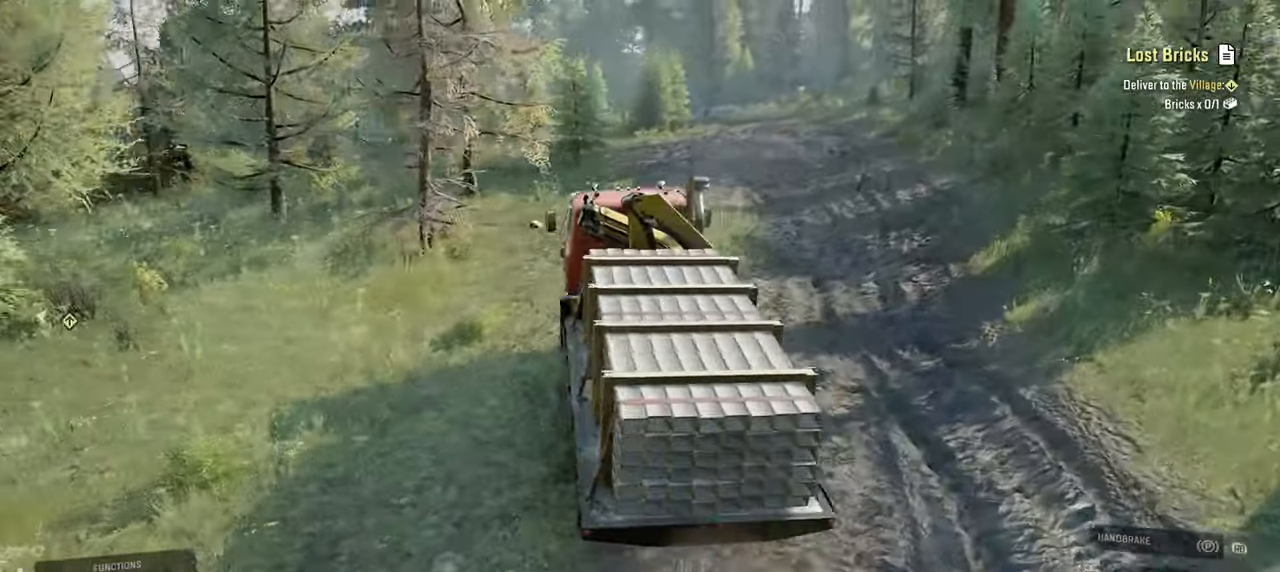
{"buttons": ["R2"], "left_stick": "left", "right_stick": "left", "events": [[284, "left_stick", "center"], [467, "left_stick", "left"]]}
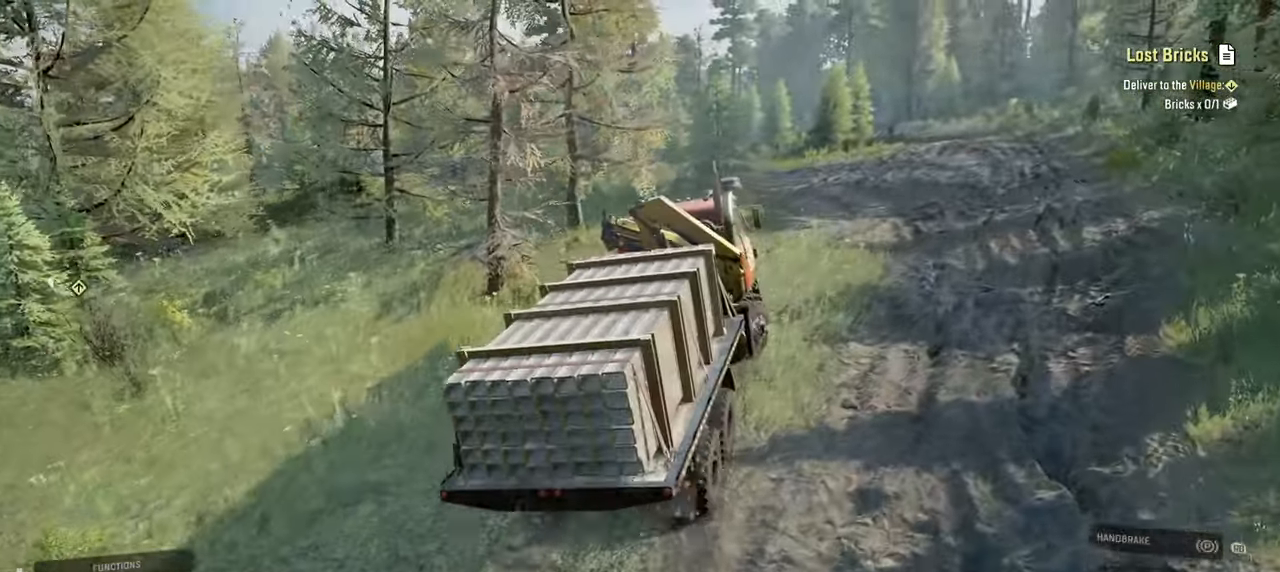
{"buttons": ["R2"], "left_stick": "center", "right_stick": "down-left", "events": [[167, "right_stick", "down-left"], [250, "left_stick", "center"]]}
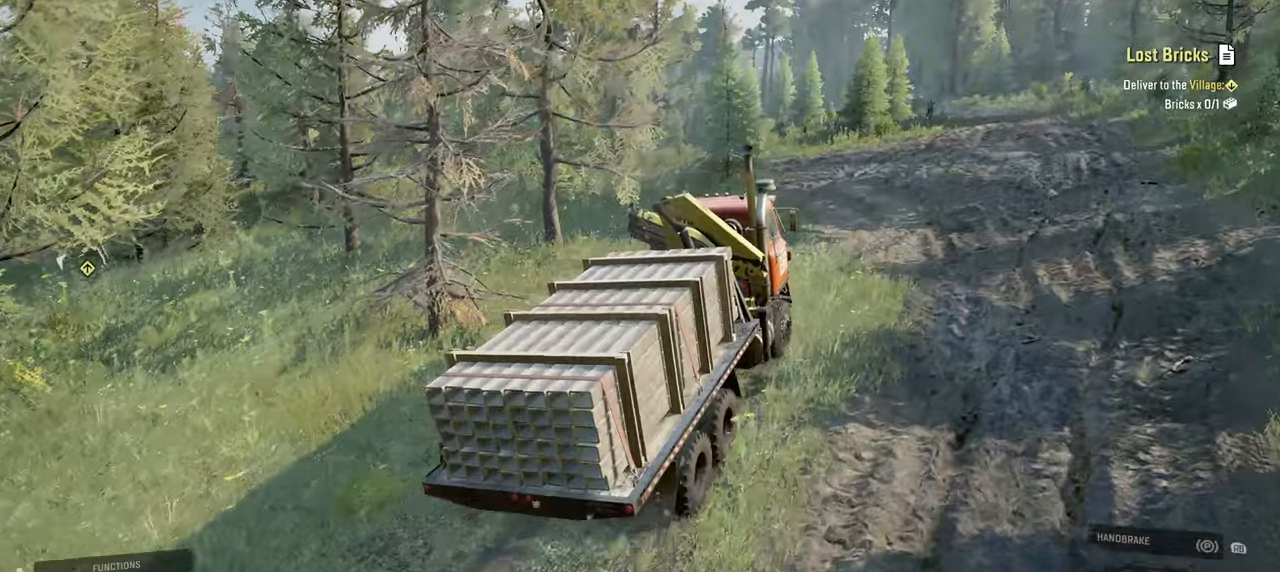
{"buttons": ["R2"], "left_stick": "center", "right_stick": "left", "events": [[250, "right_stick", "left"]]}
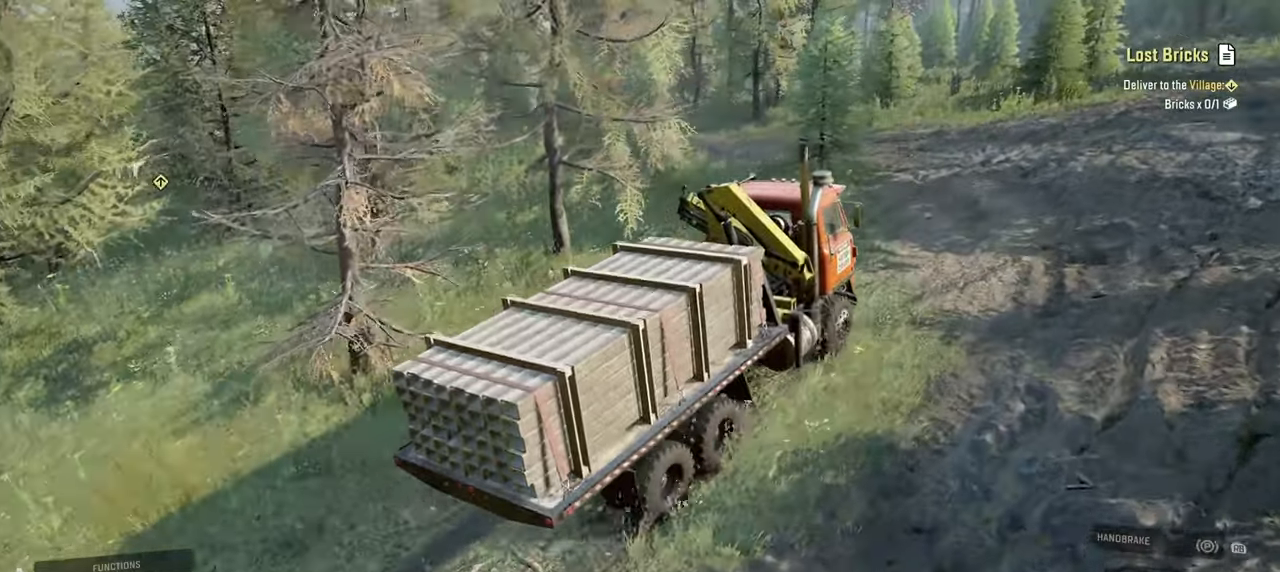
{"buttons": [], "left_stick": "left", "right_stick": "left", "events": [[234, "R2", "up"], [450, "left_stick", "left"]]}
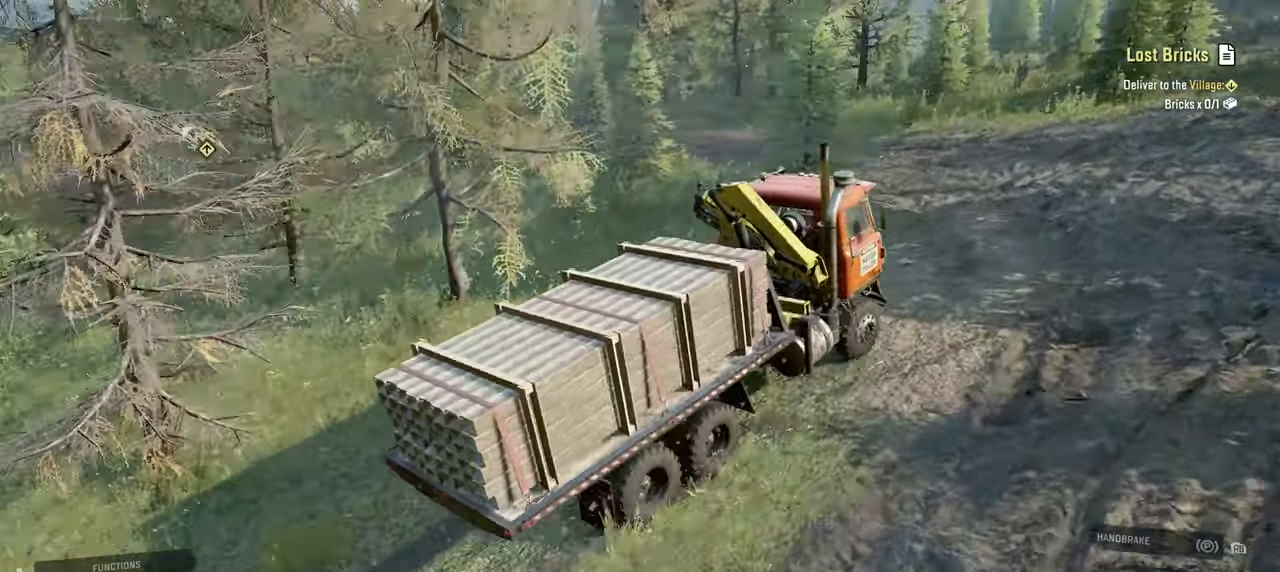
{"buttons": ["R2"], "left_stick": "up-left", "right_stick": "center", "events": [[34, "left_stick", "up-left"], [100, "R2", "down"], [300, "right_stick", "center"]]}
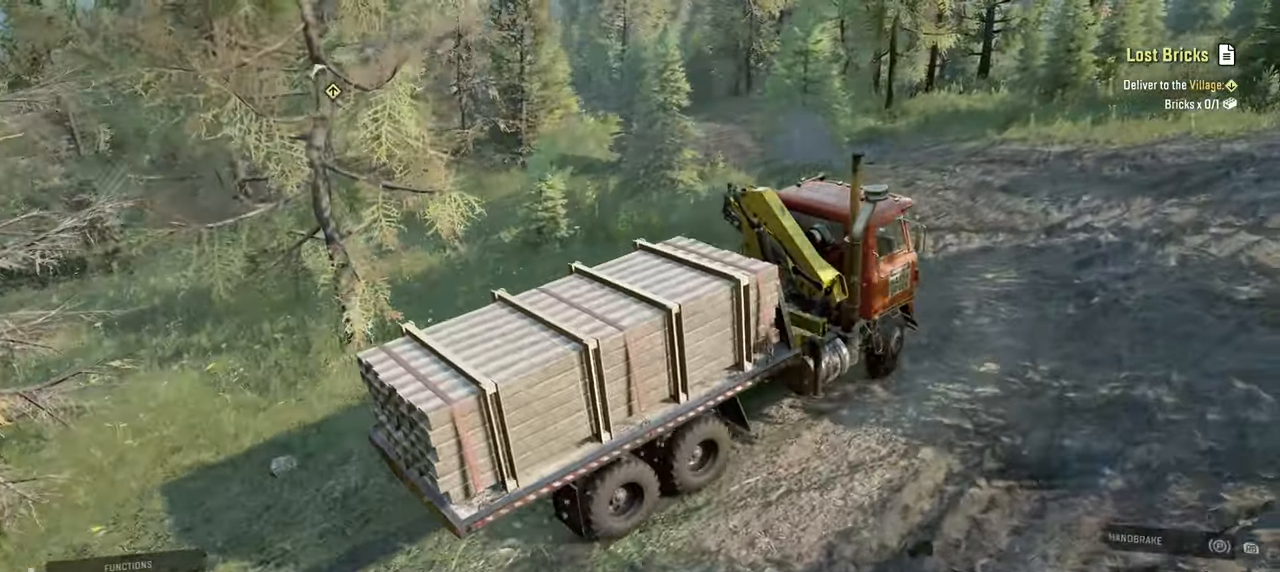
{"buttons": ["R2"], "left_stick": "up-left", "right_stick": "left", "events": [[350, "right_stick", "left"]]}
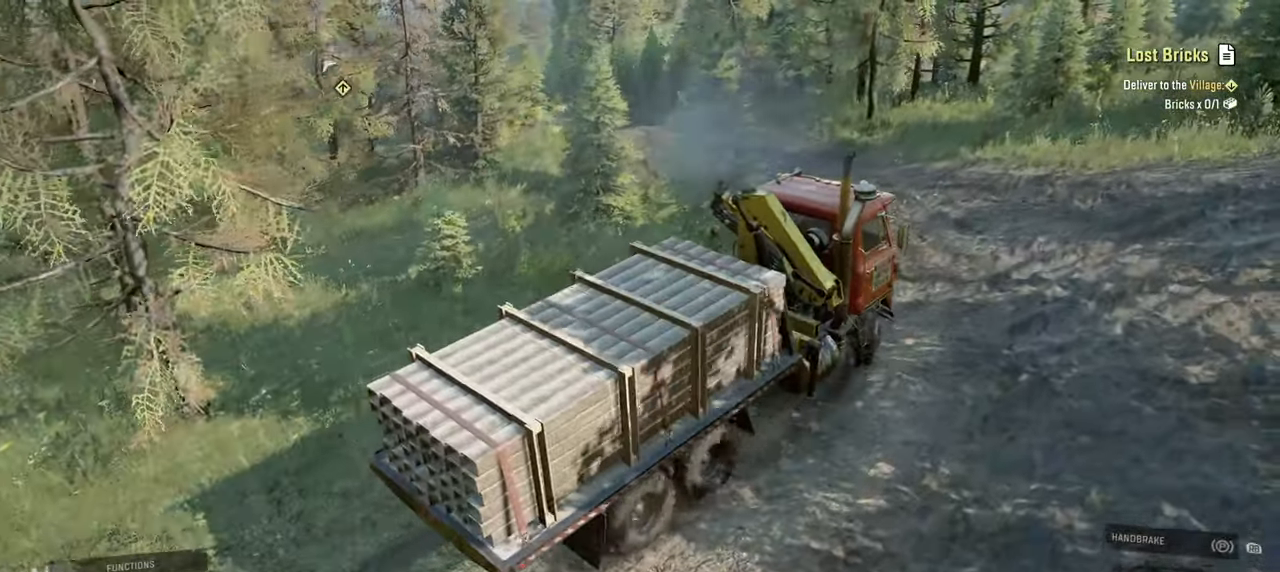
{"buttons": [], "left_stick": "center", "right_stick": "center", "events": [[34, "R2", "up"], [150, "left_stick", "center"], [334, "right_stick", "center"]]}
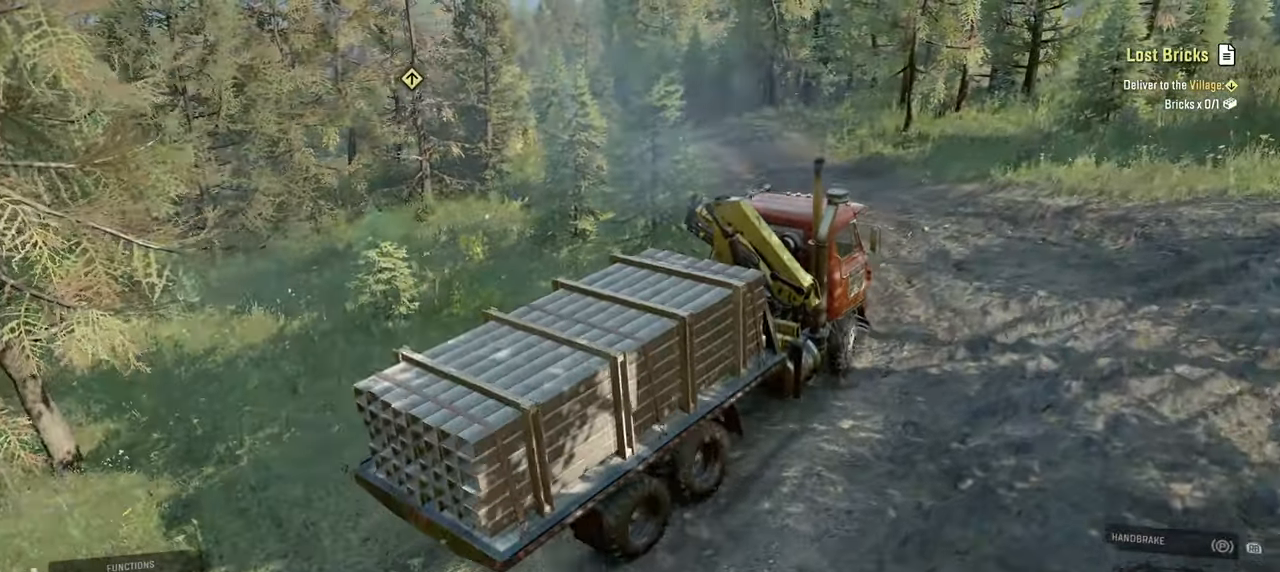
{"buttons": ["R2"], "left_stick": "center", "right_stick": "center", "events": [[150, "R2", "down"]]}
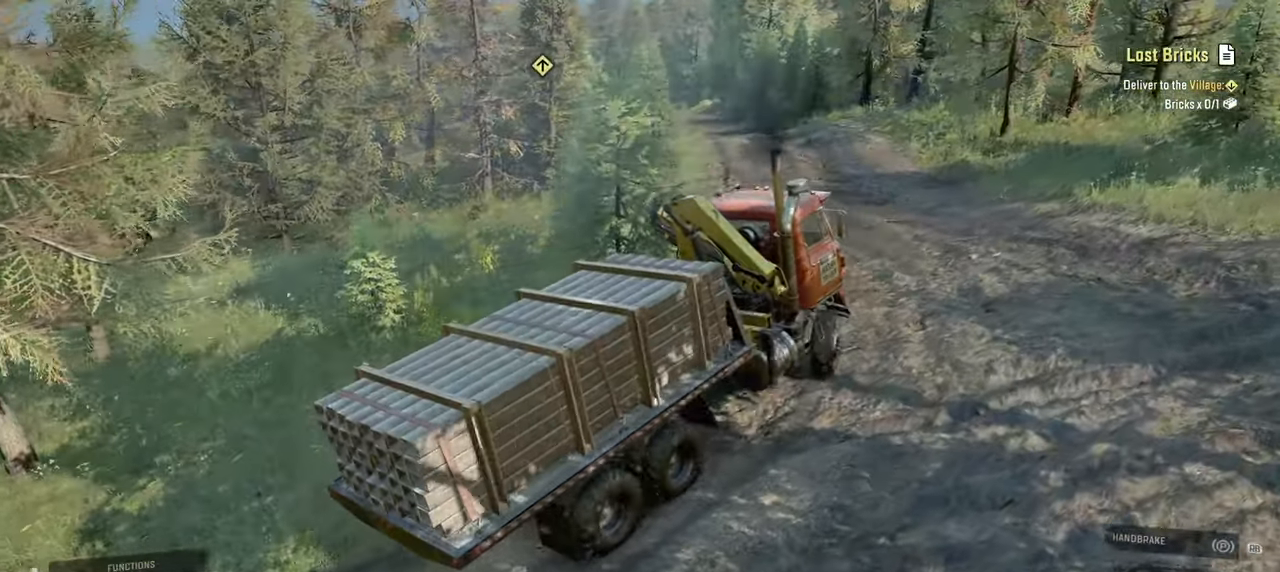
{"buttons": [], "left_stick": "center", "right_stick": "center", "events": [[300, "R2", "up"], [334, "SELECT", "down"], [400, "SELECT", "up"]]}
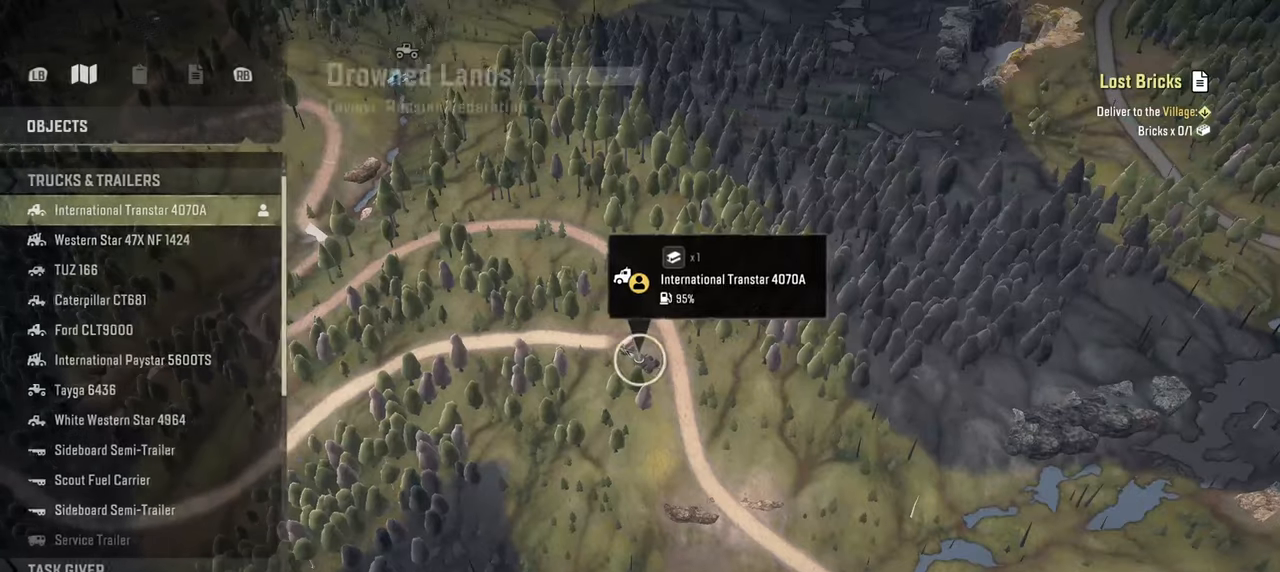
{"buttons": [], "left_stick": "down-left", "right_stick": "down", "events": [[117, "left_stick", "left"], [150, "right_stick", "down"], [217, "left_stick", "down-left"]]}
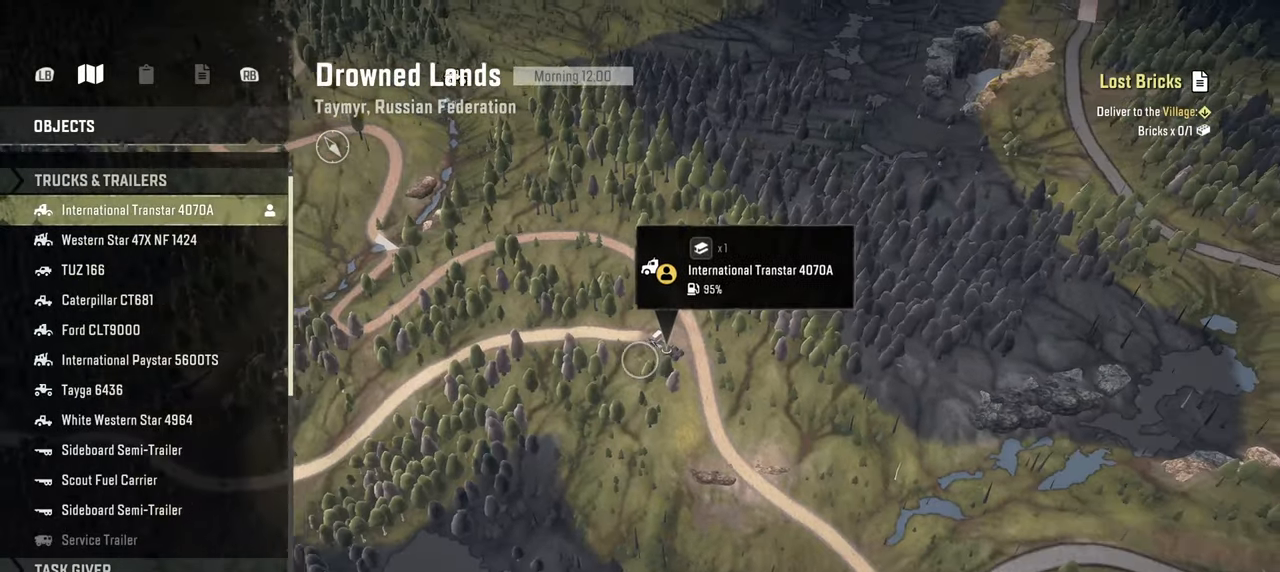
{"buttons": [], "left_stick": "left", "right_stick": "down", "events": [[450, "left_stick", "left"]]}
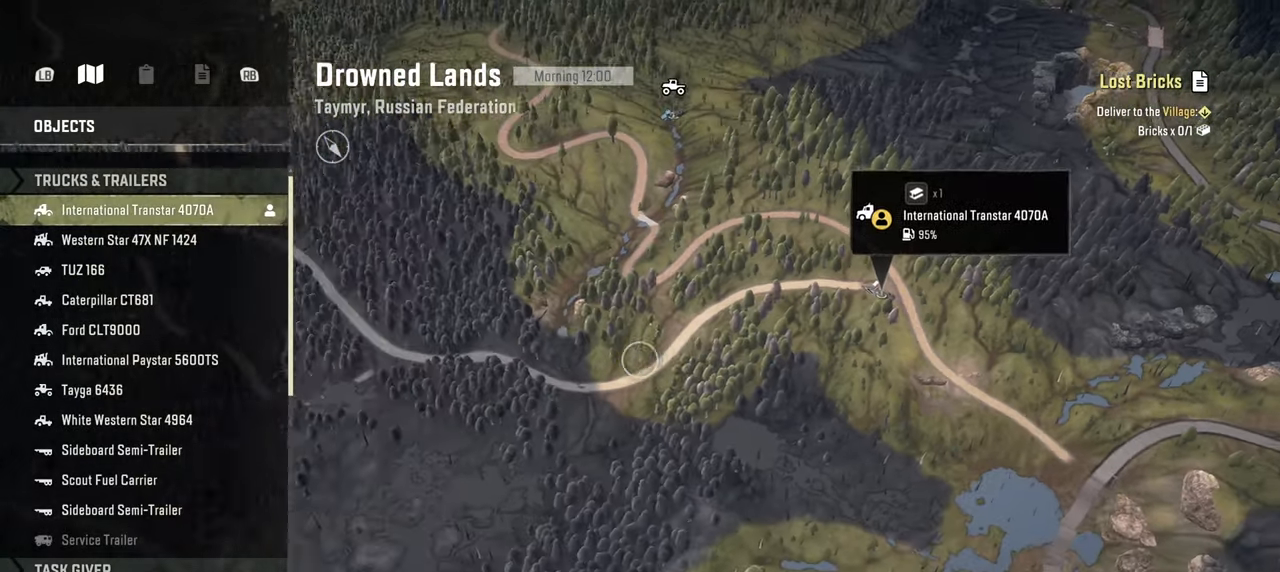
{"buttons": [], "left_stick": "left", "right_stick": "down", "events": []}
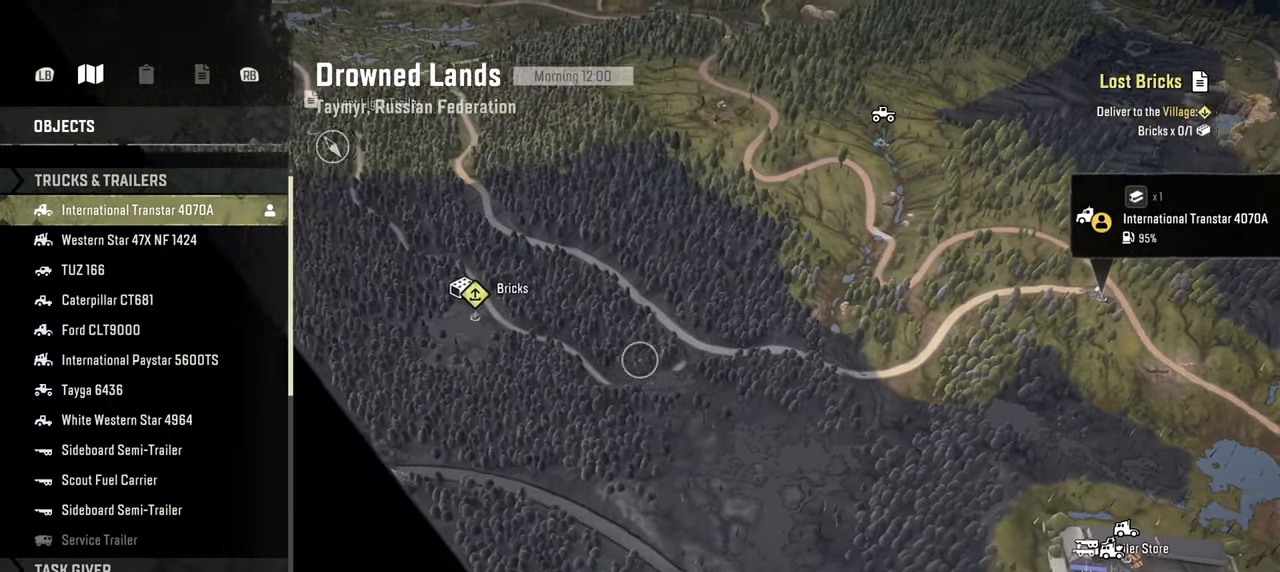
{"buttons": [], "left_stick": "up-right", "right_stick": "center", "events": [[117, "left_stick", "center"], [134, "right_stick", "center"], [350, "left_stick", "up-right"]]}
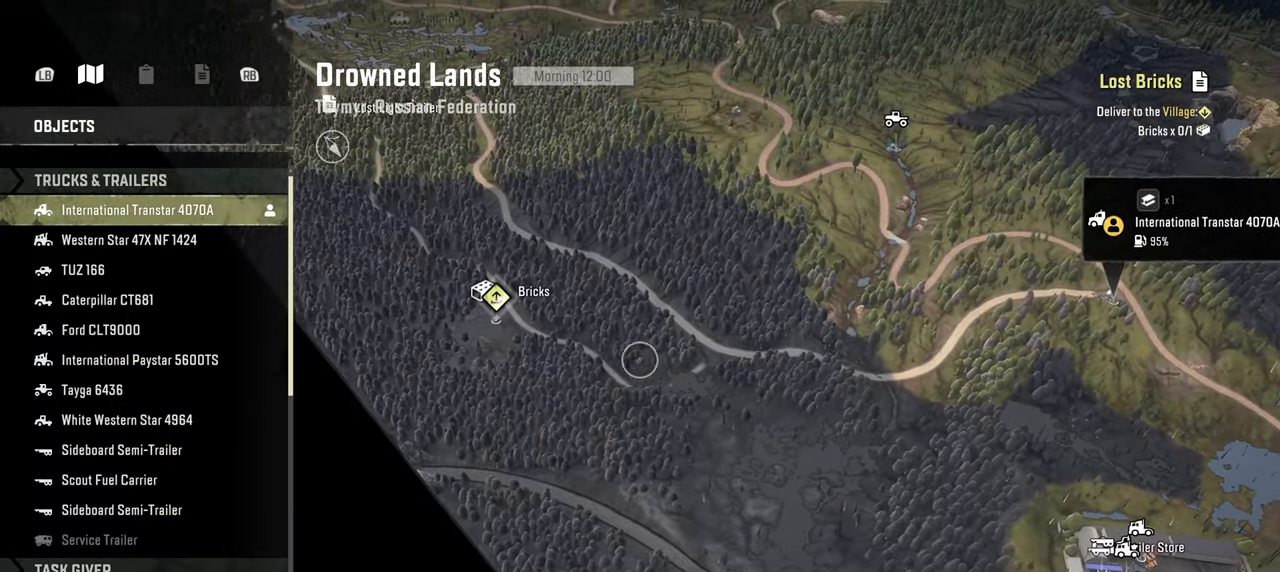
{"buttons": [], "left_stick": "center", "right_stick": "center", "events": [[117, "left_stick", "center"]]}
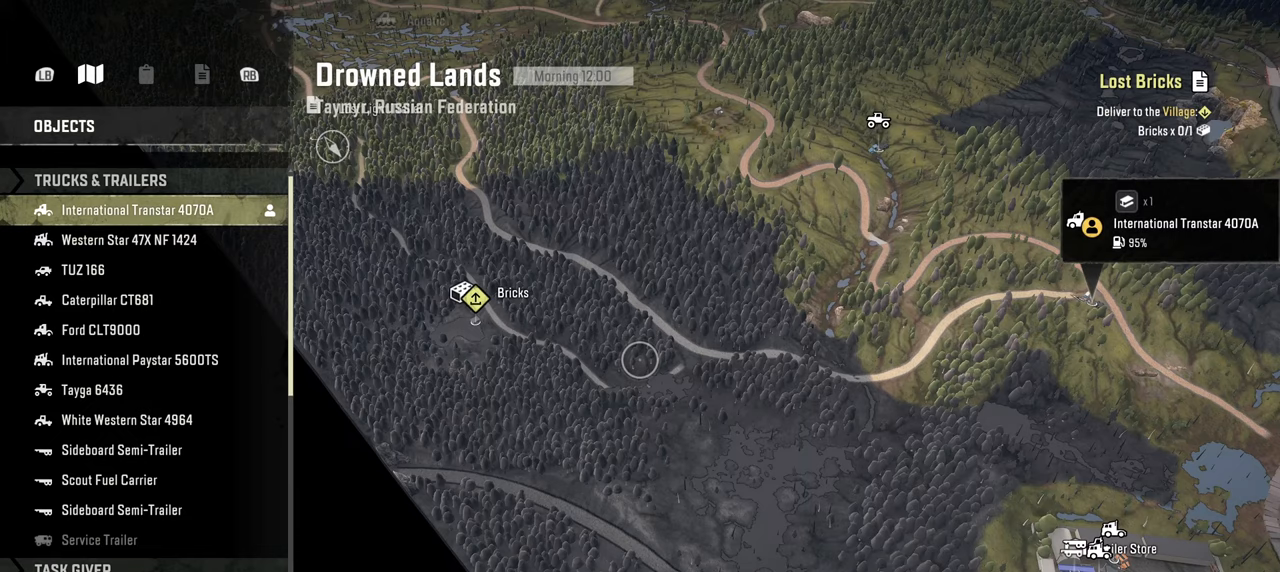
{"buttons": ["L1"], "left_stick": "center", "right_stick": "center", "events": [[50, "B", "down"], [134, "B", "up"], [234, "B", "down"], [317, "B", "up"], [484, "L1", "down"]]}
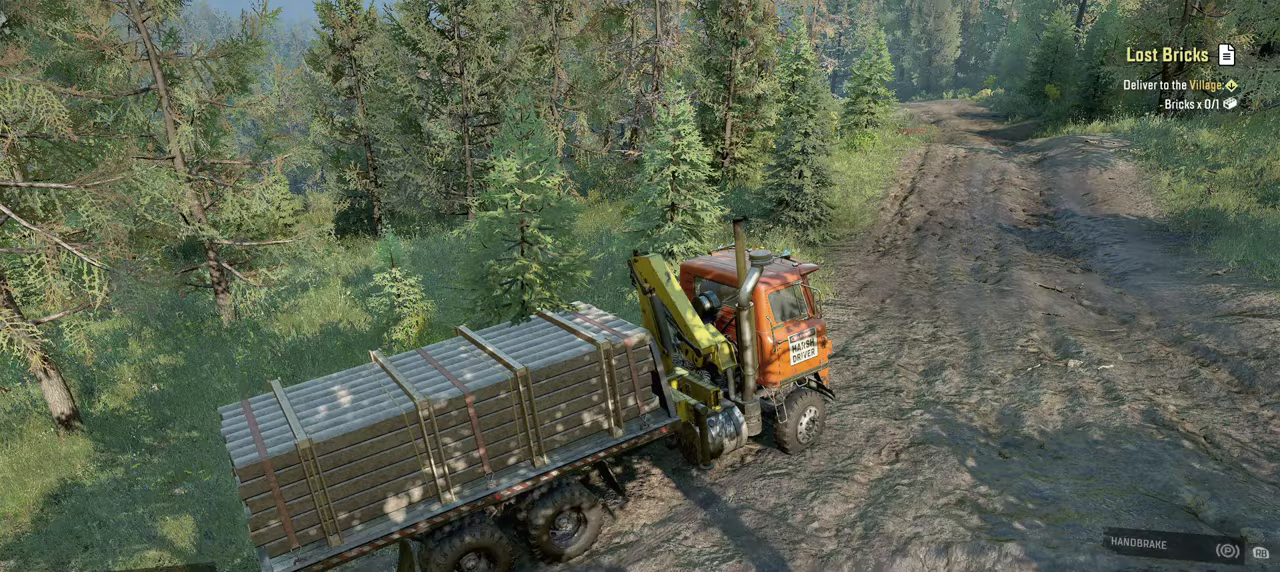
{"buttons": ["R2"], "left_stick": "center", "right_stick": "center", "events": [[50, "right_stick", "down"], [134, "L1", "up"], [200, "R2", "down"], [217, "right_stick", "center"]]}
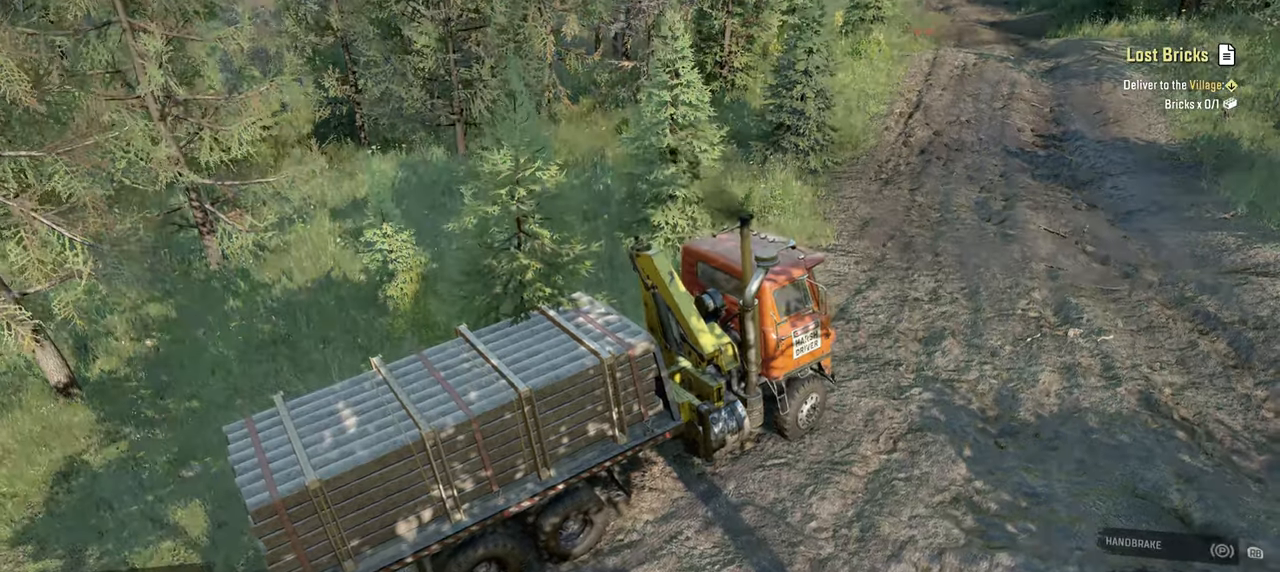
{"buttons": ["R2"], "left_stick": "up-left", "right_stick": "center", "events": [[150, "left_stick", "left"], [467, "left_stick", "up-left"]]}
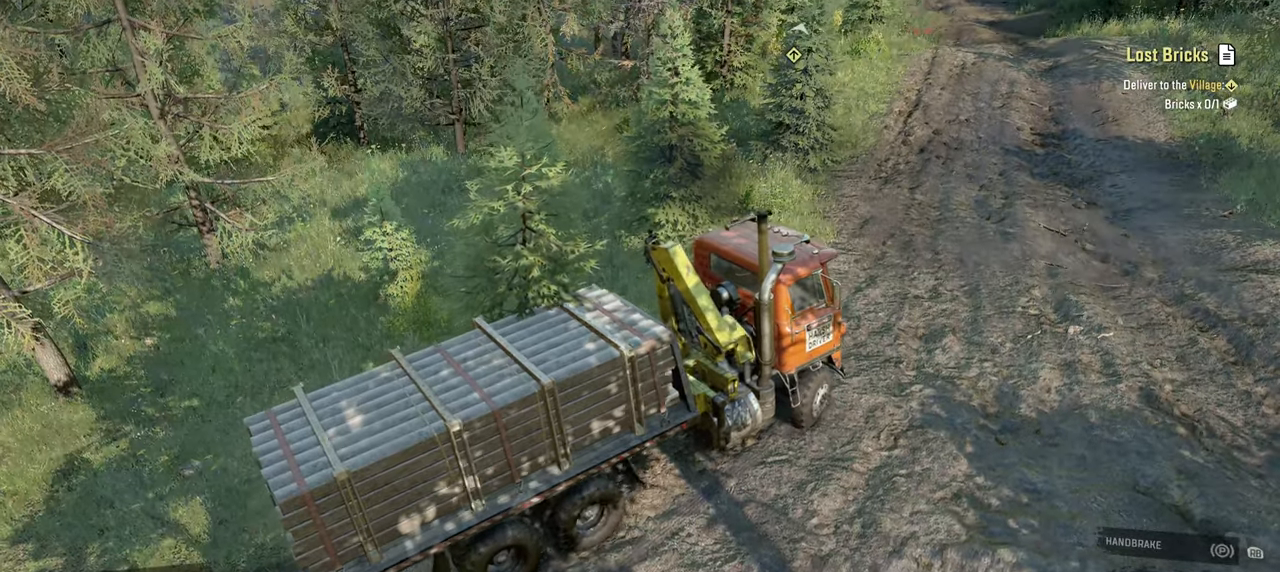
{"buttons": ["R2"], "left_stick": "right", "right_stick": "center", "events": [[367, "left_stick", "right"]]}
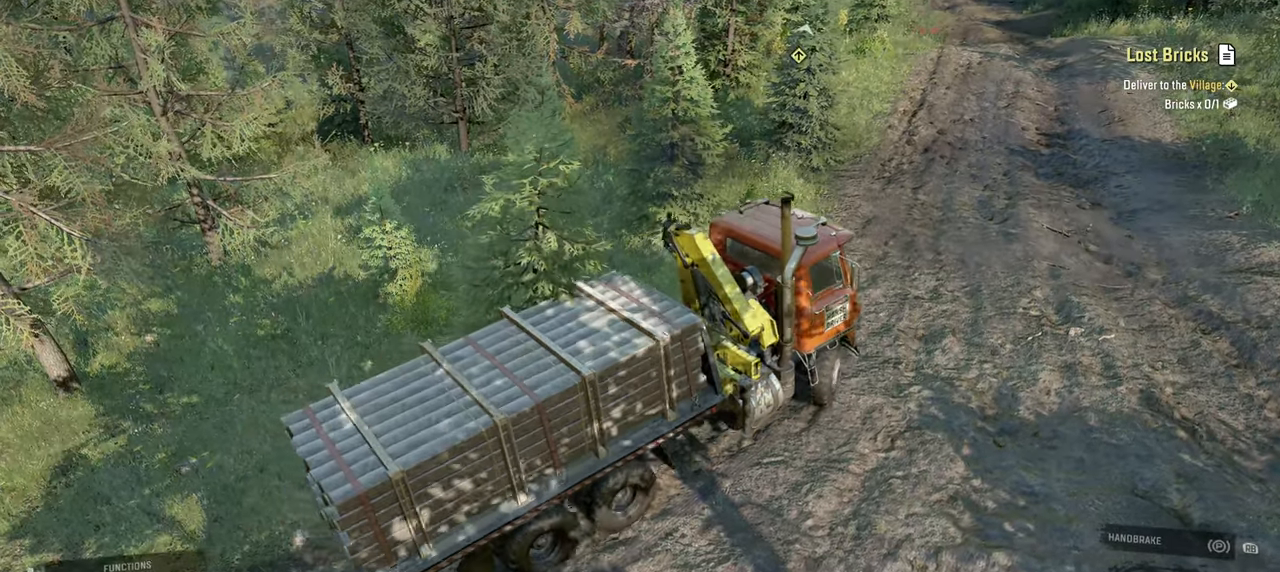
{"buttons": ["R2"], "left_stick": "center", "right_stick": "center", "events": [[284, "left_stick", "center"], [384, "L1", "down"], [484, "L1", "up"]]}
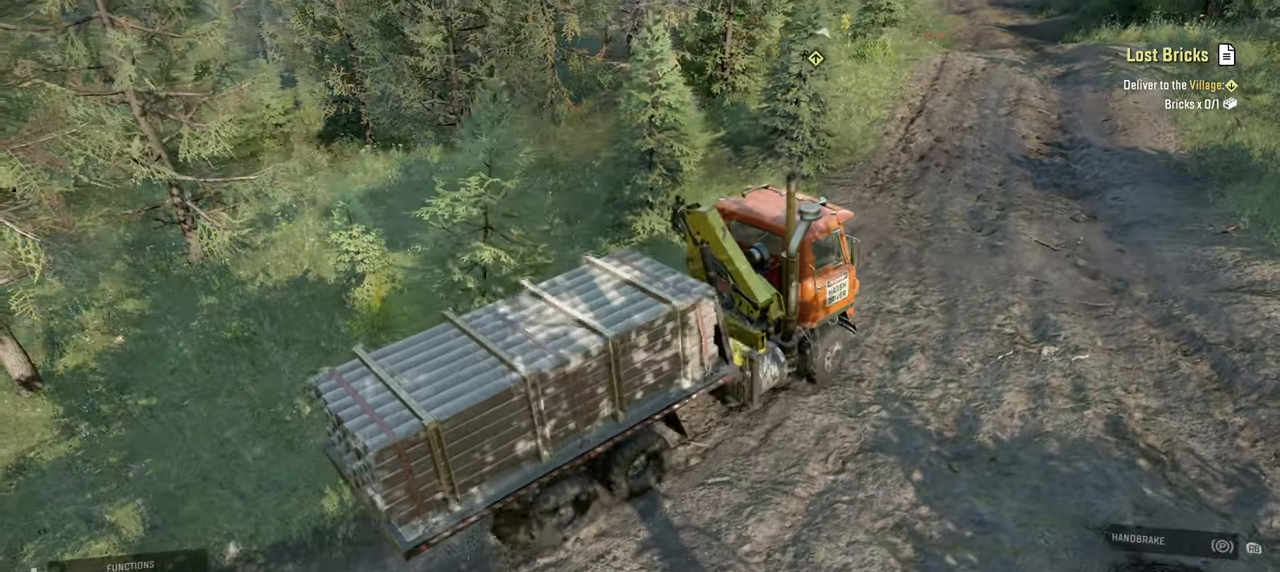
{"buttons": ["R2"], "left_stick": "left", "right_stick": "center", "events": [[184, "left_stick", "right"], [200, "right_stick", "up"], [217, "L1", "down"], [300, "right_stick", "center"], [334, "L1", "up"], [334, "left_stick", "center"], [467, "left_stick", "left"]]}
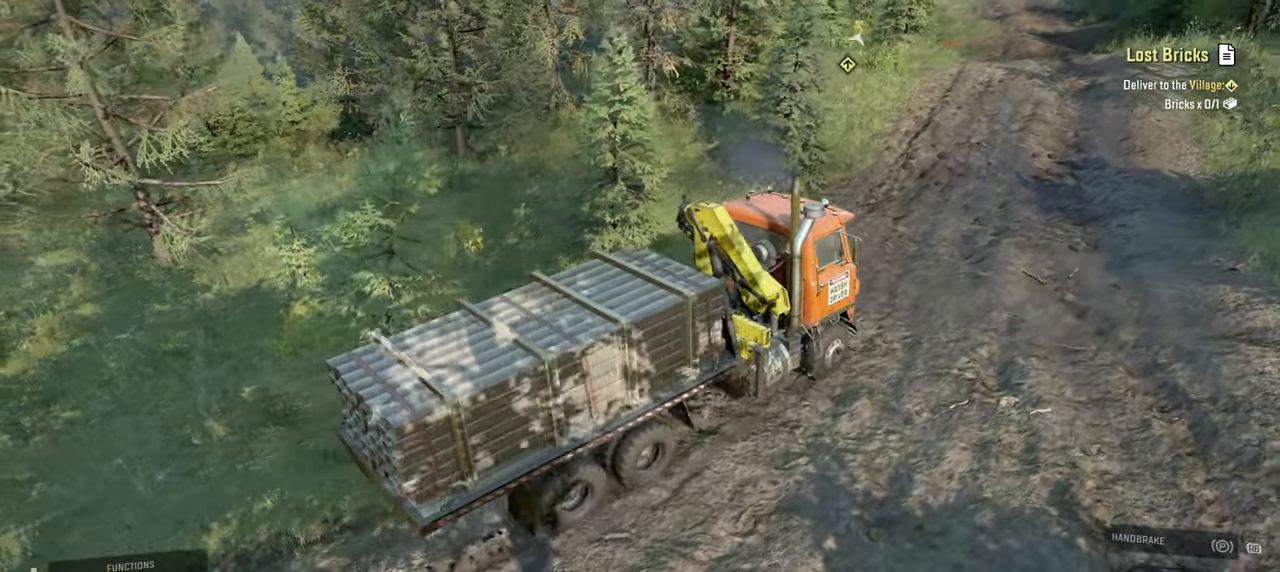
{"buttons": [], "left_stick": "left", "right_stick": "center", "events": [[134, "right_stick", "up-right"], [350, "right_stick", "center"], [500, "R2", "up"]]}
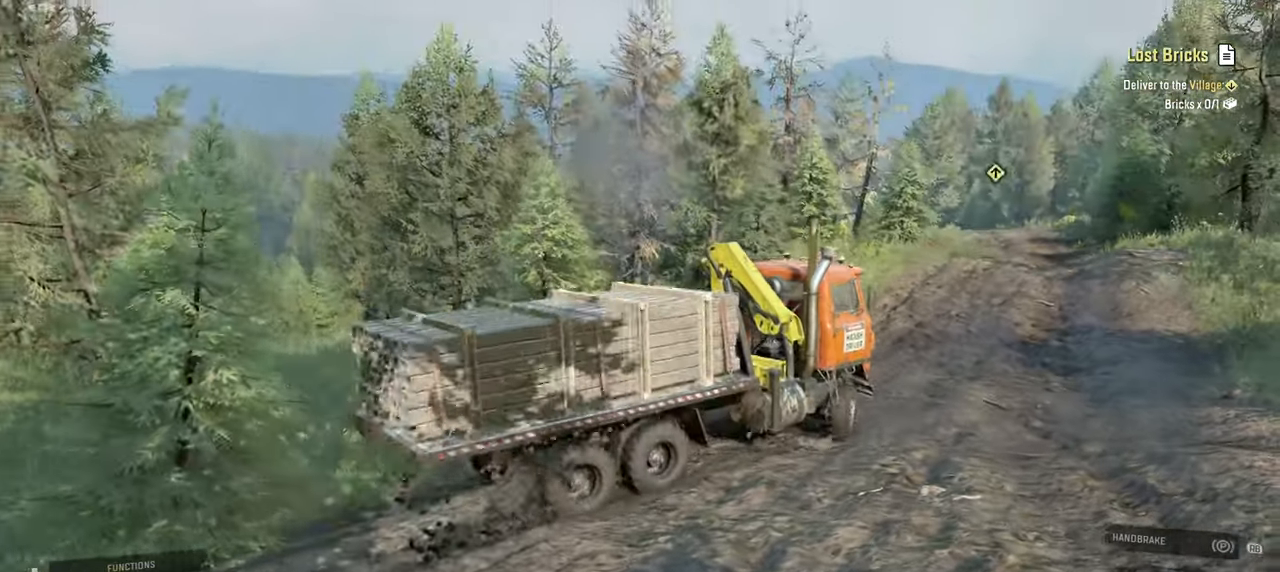
{"buttons": ["R2"], "left_stick": "center", "right_stick": "up-right", "events": [[167, "left_stick", "center"], [250, "right_stick", "up-right"], [334, "R2", "down"], [400, "left_stick", "left"], [500, "left_stick", "center"]]}
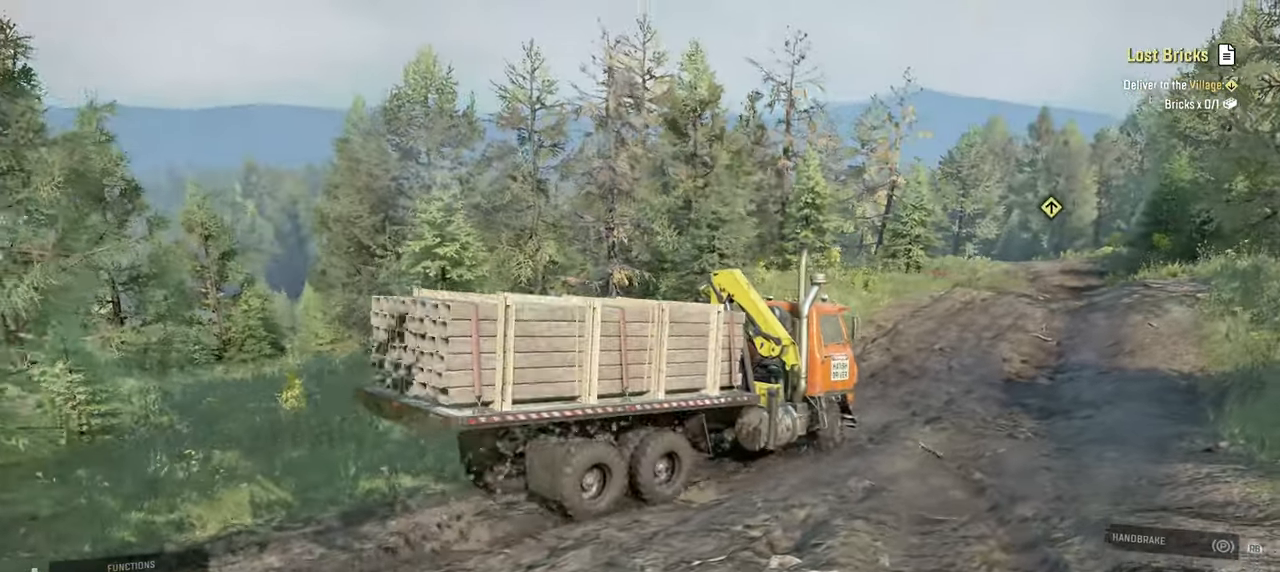
{"buttons": [], "left_stick": "right", "right_stick": "right", "events": [[134, "right_stick", "right"], [150, "left_stick", "right"], [500, "R2", "up"]]}
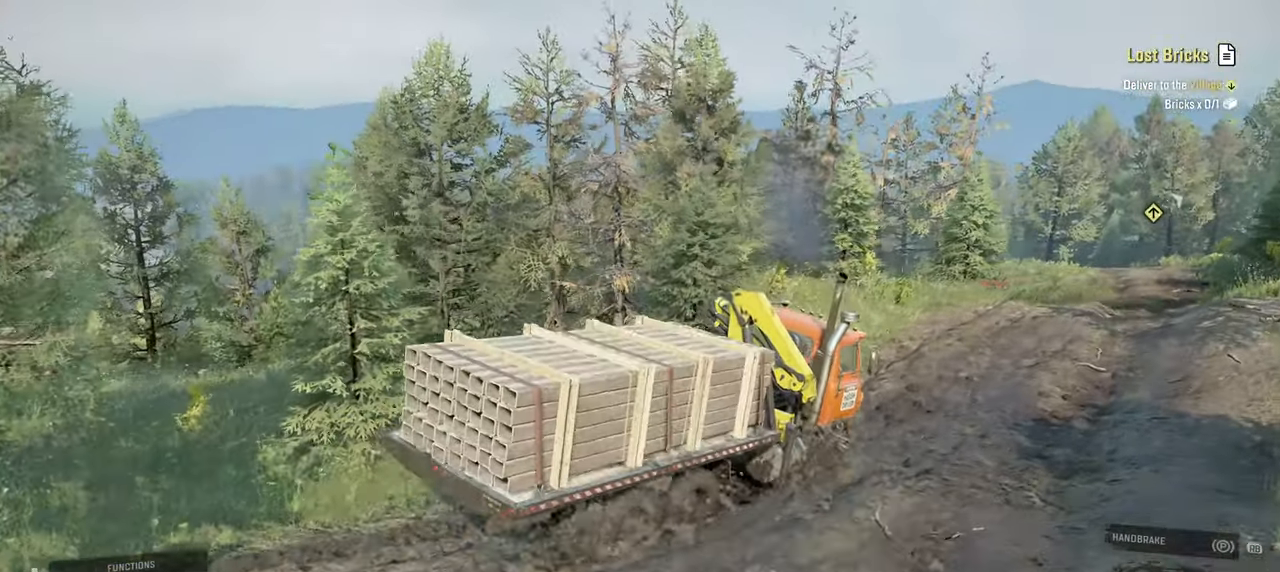
{"buttons": ["R2"], "left_stick": "center", "right_stick": "up", "events": [[134, "R2", "down"], [250, "left_stick", "center"], [267, "right_stick", "up-right"], [417, "right_stick", "up"]]}
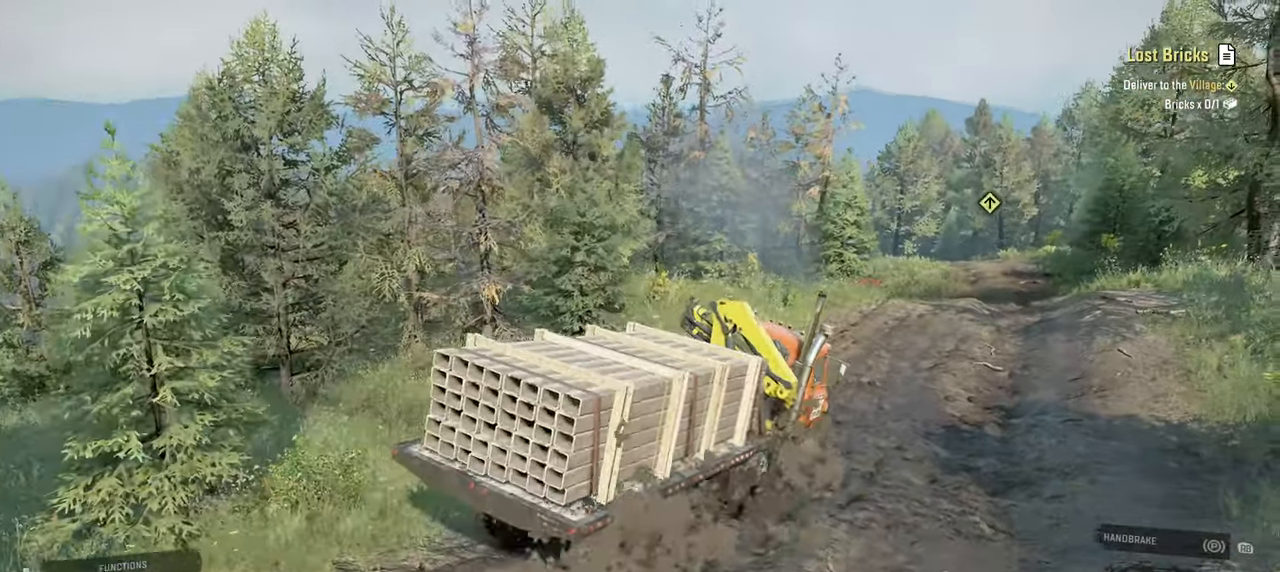
{"buttons": ["R2"], "left_stick": "up-left", "right_stick": "center", "events": [[17, "right_stick", "up-left"], [134, "left_stick", "left"], [200, "left_stick", "up-left"], [367, "right_stick", "center"]]}
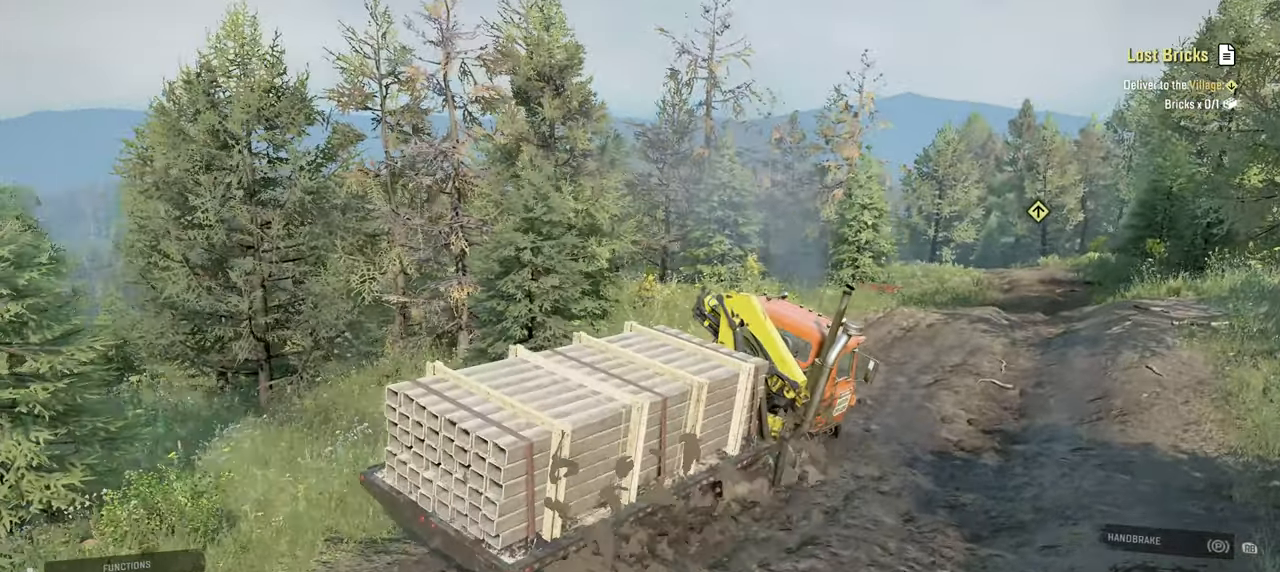
{"buttons": ["R2"], "left_stick": "right", "right_stick": "center", "events": [[400, "left_stick", "center"], [484, "left_stick", "right"]]}
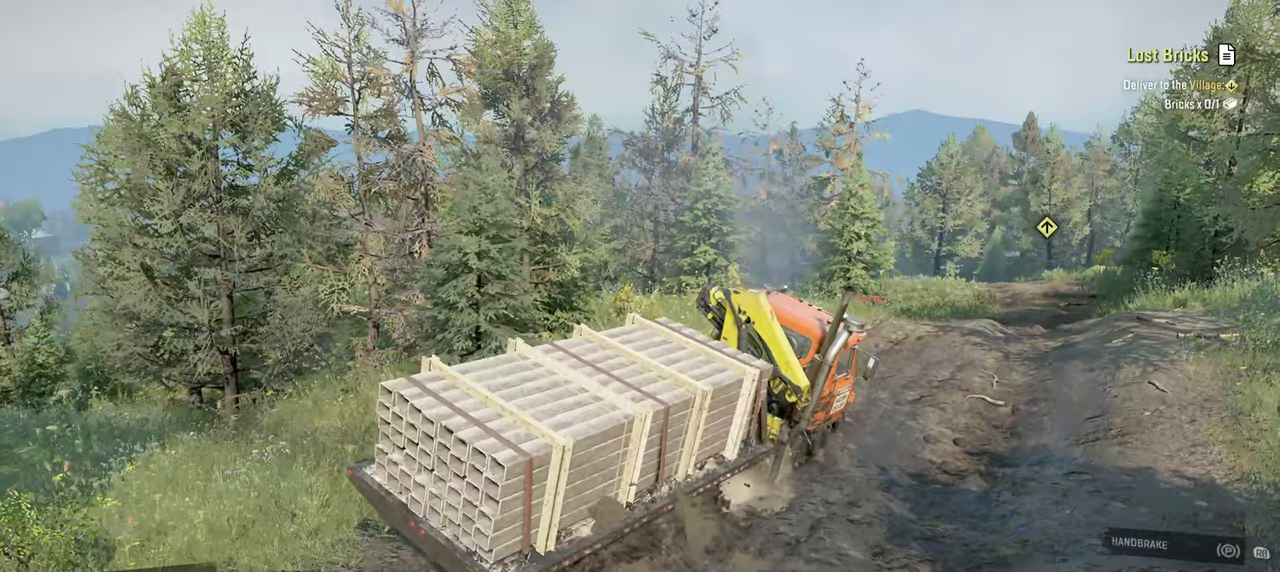
{"buttons": ["R2"], "left_stick": "up-right", "right_stick": "center", "events": [[167, "left_stick", "up-right"], [317, "R2", "up"], [334, "L1", "down"], [367, "right_stick", "down"], [467, "L1", "up"], [484, "R2", "down"], [500, "right_stick", "center"]]}